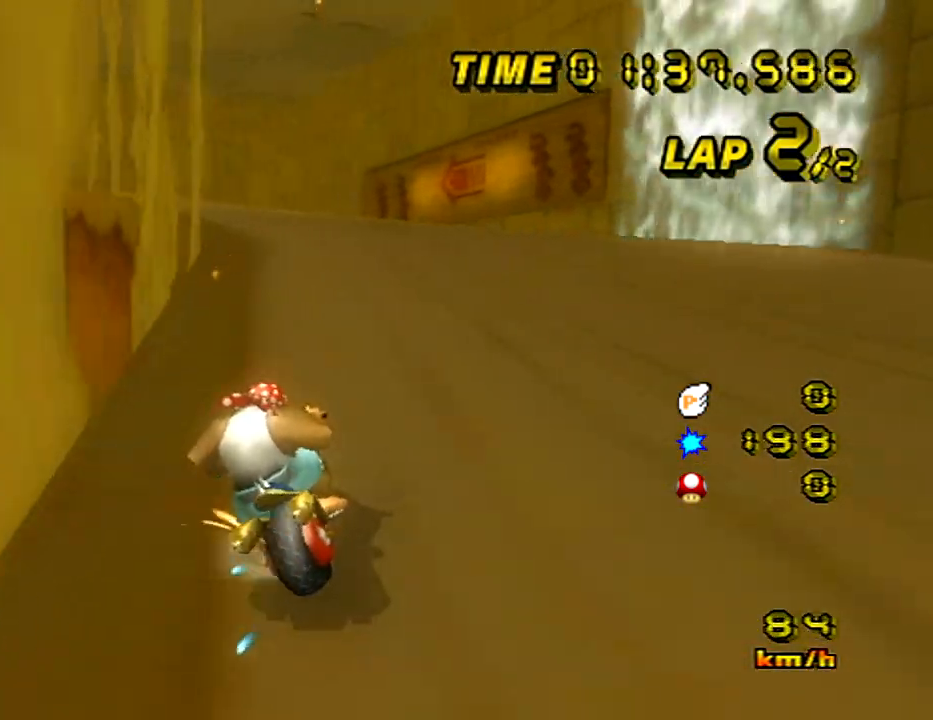
Gameplay with a controller (Nintendo layout); each line is a JSON object with the inputs held at the frame after it. "events" lists button and stick changes between this image and that frame as [ms after this image, input, new state], when the widget could be followed in between. Not read: B DPAD_RIGHT L3 R3 X Y Z.
{"buttons": ["A"], "left_stick": "center", "events": [[134, "left_stick", "up"], [367, "left_stick", "left"], [417, "R1", "up"], [417, "left_stick", "center"]]}
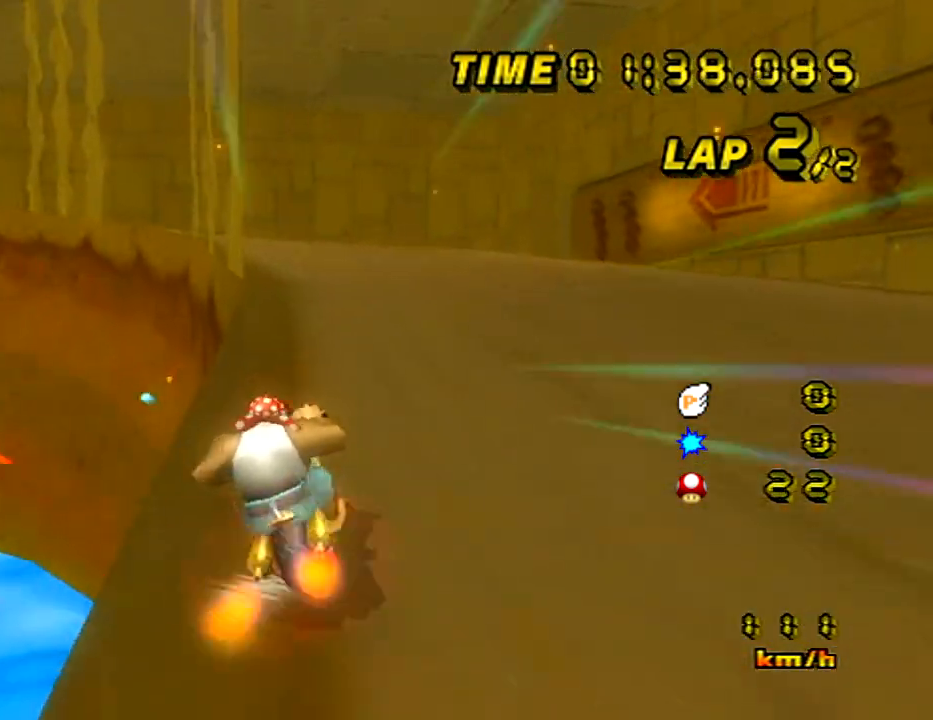
{"buttons": ["A"], "left_stick": "center"}
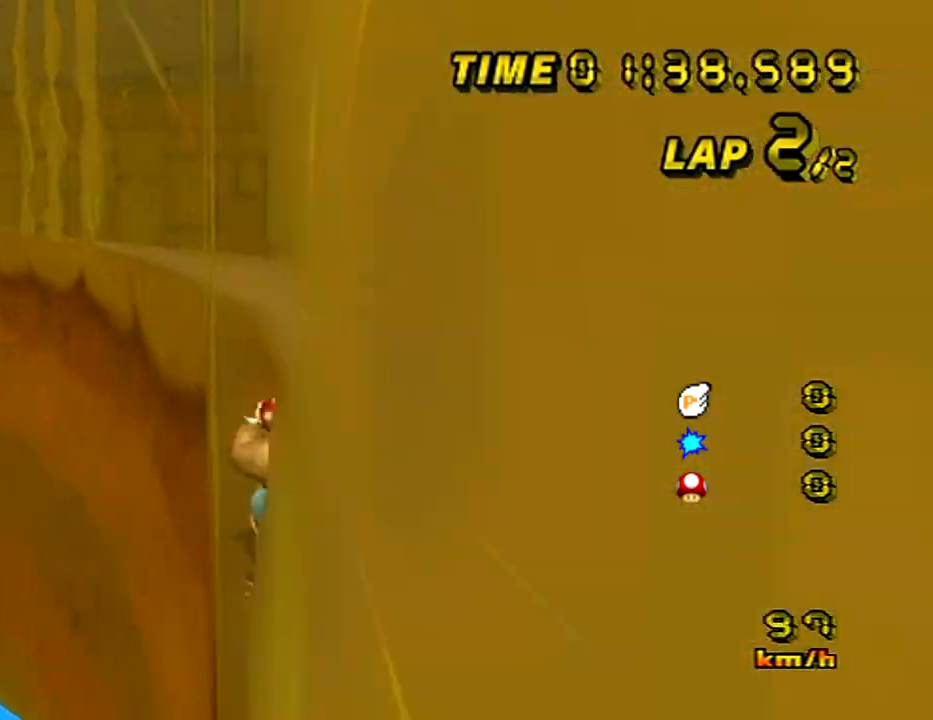
{"buttons": ["A", "R1"], "left_stick": "up-left", "events": [[101, "R1", "down"], [284, "left_stick", "up-left"]]}
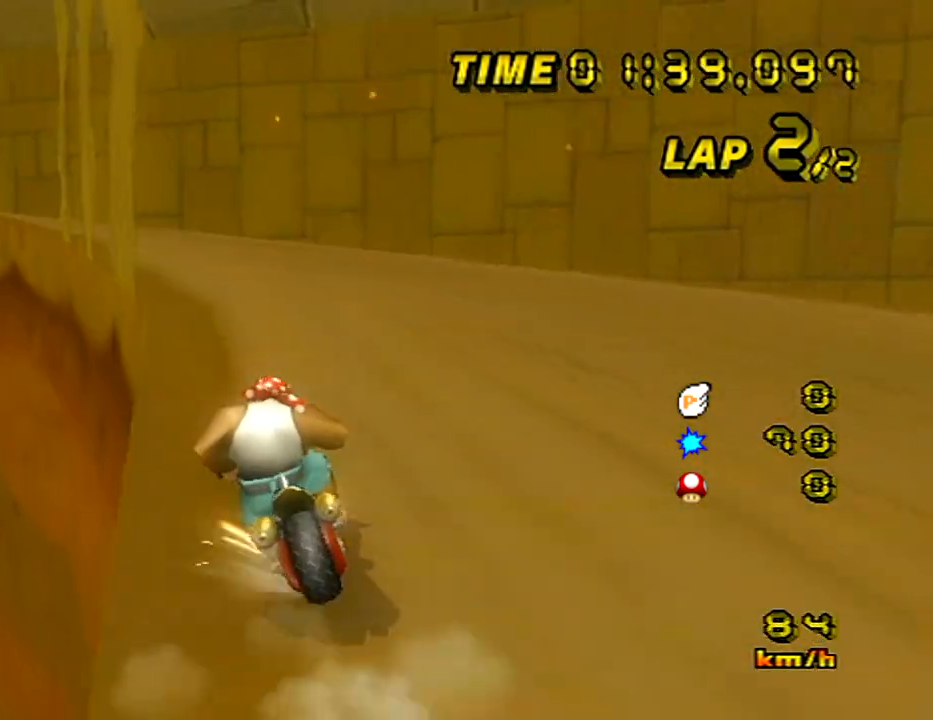
{"buttons": ["A", "R1"], "left_stick": "right", "events": [[300, "left_stick", "right"]]}
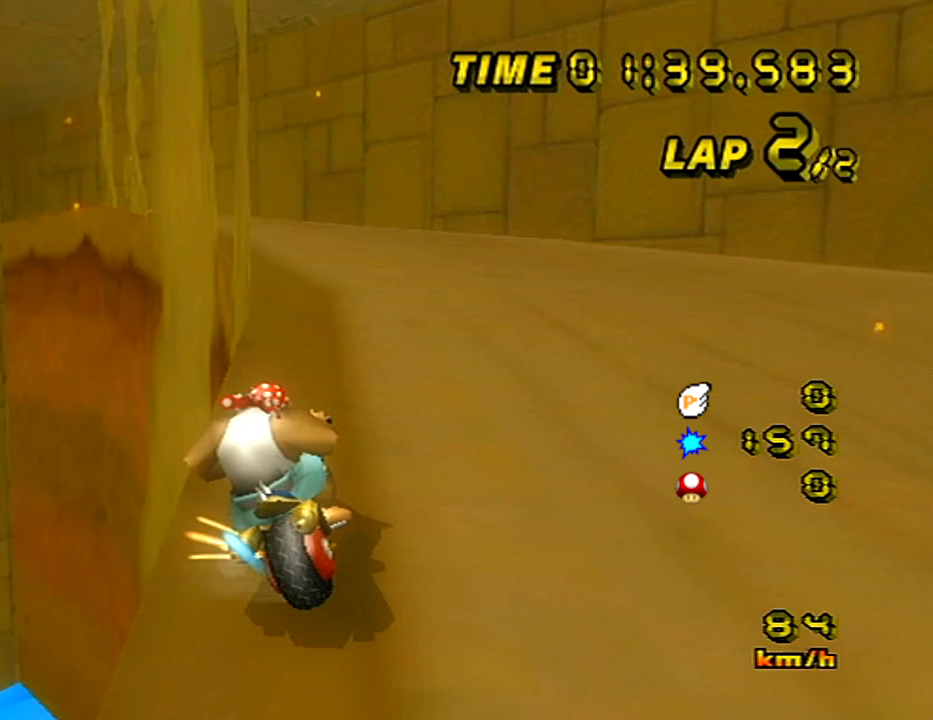
{"buttons": ["A", "R1"], "left_stick": "up-left", "events": [[401, "left_stick", "up-left"]]}
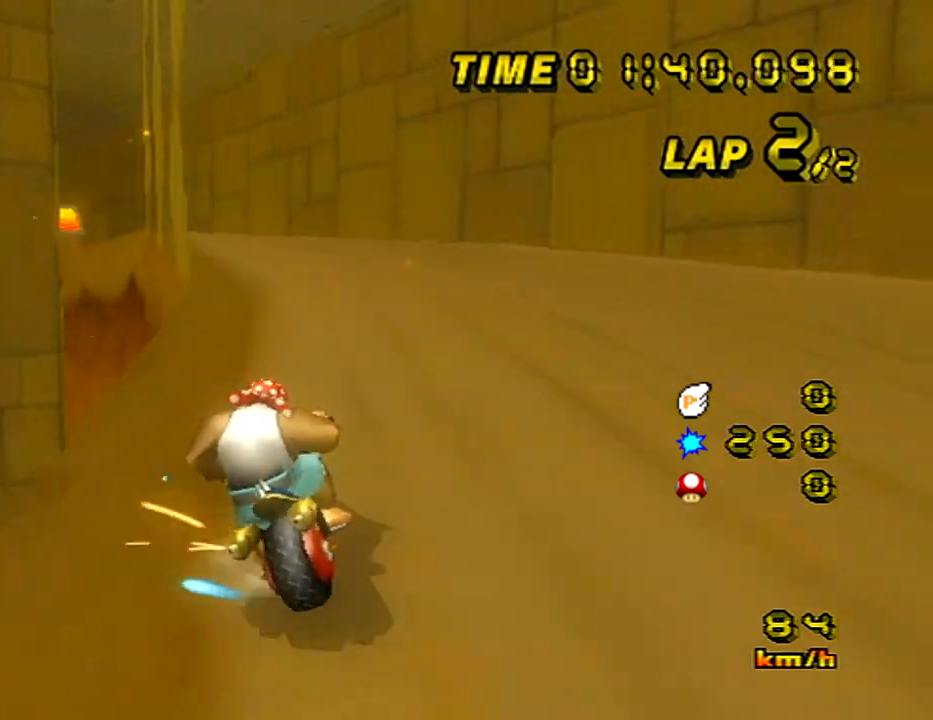
{"buttons": ["A"], "left_stick": "right", "events": [[200, "left_stick", "center"], [217, "R1", "up"], [350, "left_stick", "right"]]}
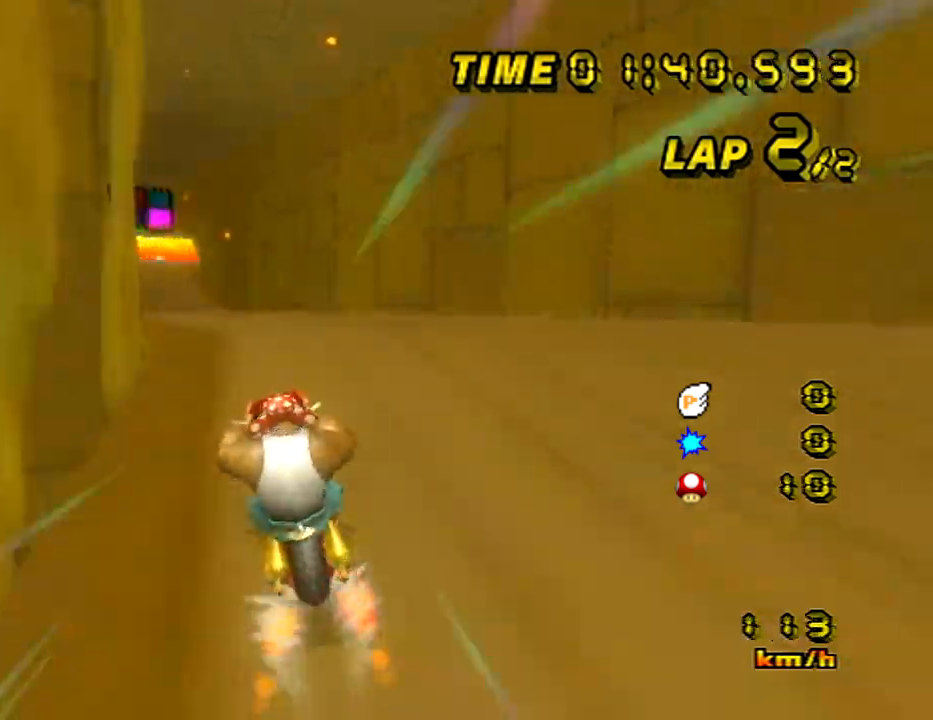
{"buttons": ["A"], "left_stick": "center", "events": [[17, "left_stick", "center"], [151, "left_stick", "right"], [201, "left_stick", "center"]]}
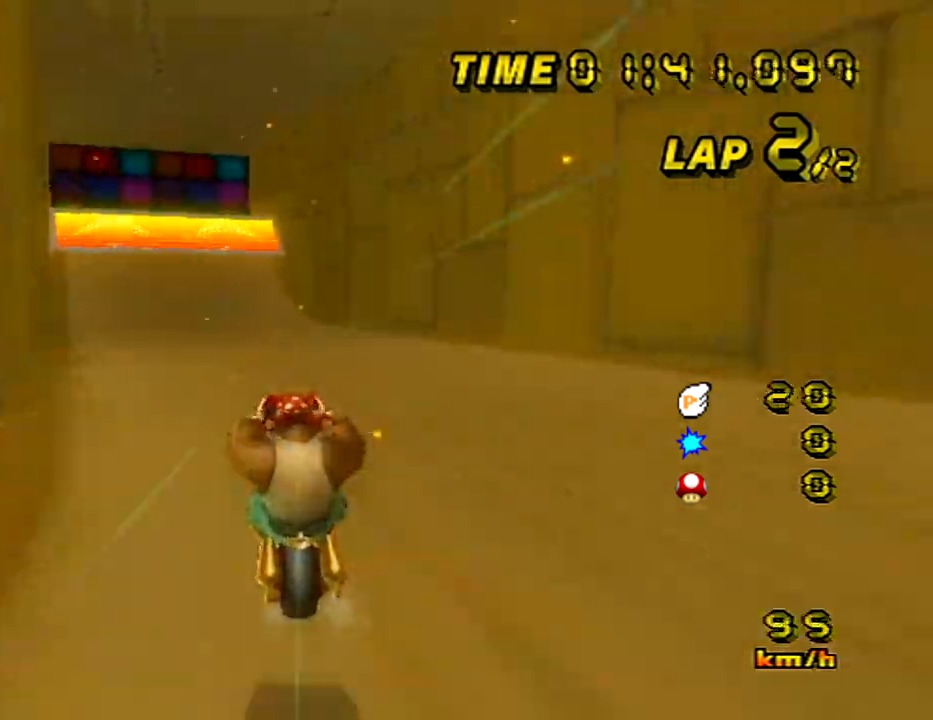
{"buttons": ["A"], "left_stick": "center", "events": []}
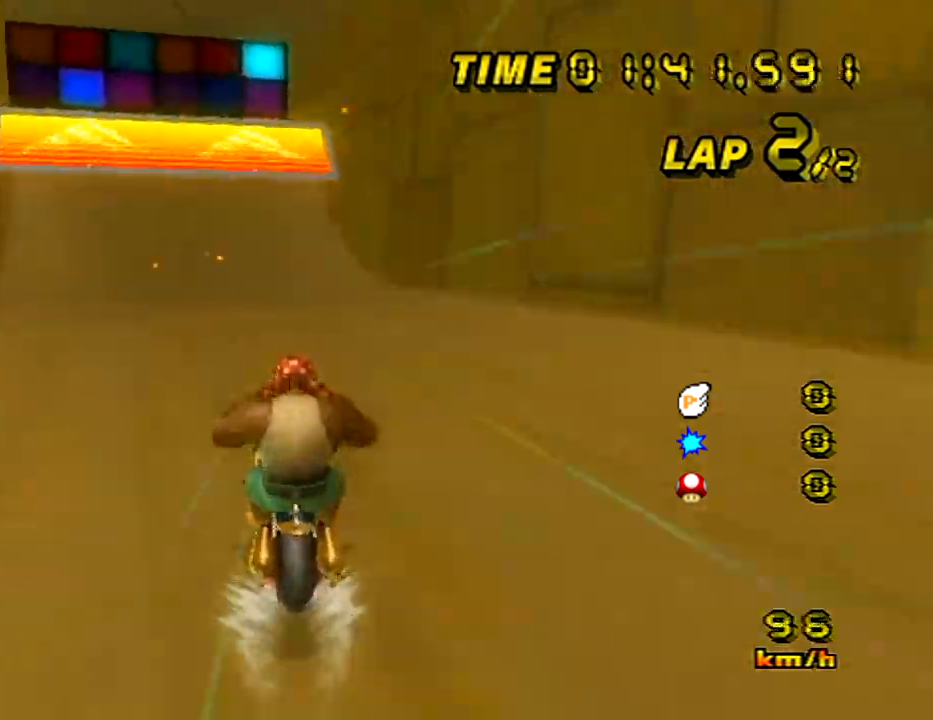
{"buttons": ["A"], "left_stick": "center", "events": []}
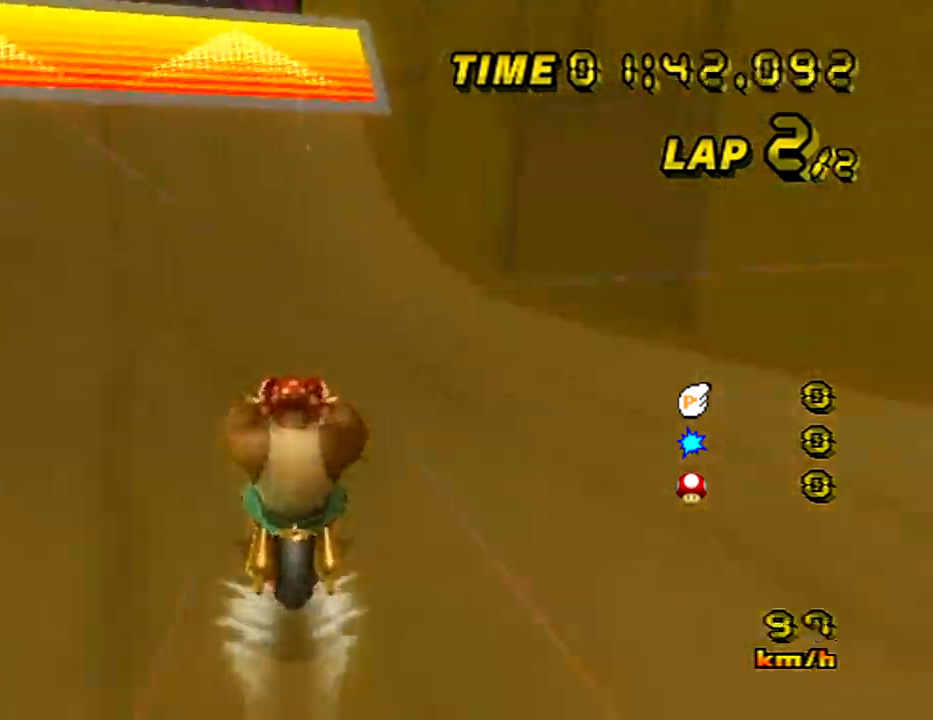
{"buttons": ["A"], "left_stick": "center", "events": []}
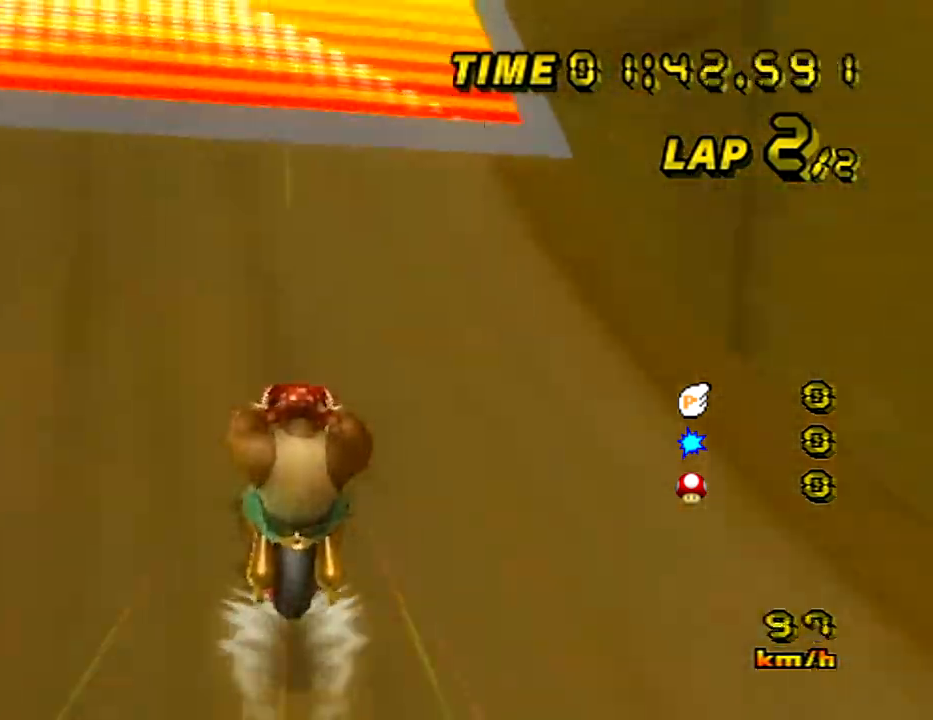
{"buttons": ["A"], "left_stick": "center", "events": [[151, "left_stick", "right"], [284, "left_stick", "center"]]}
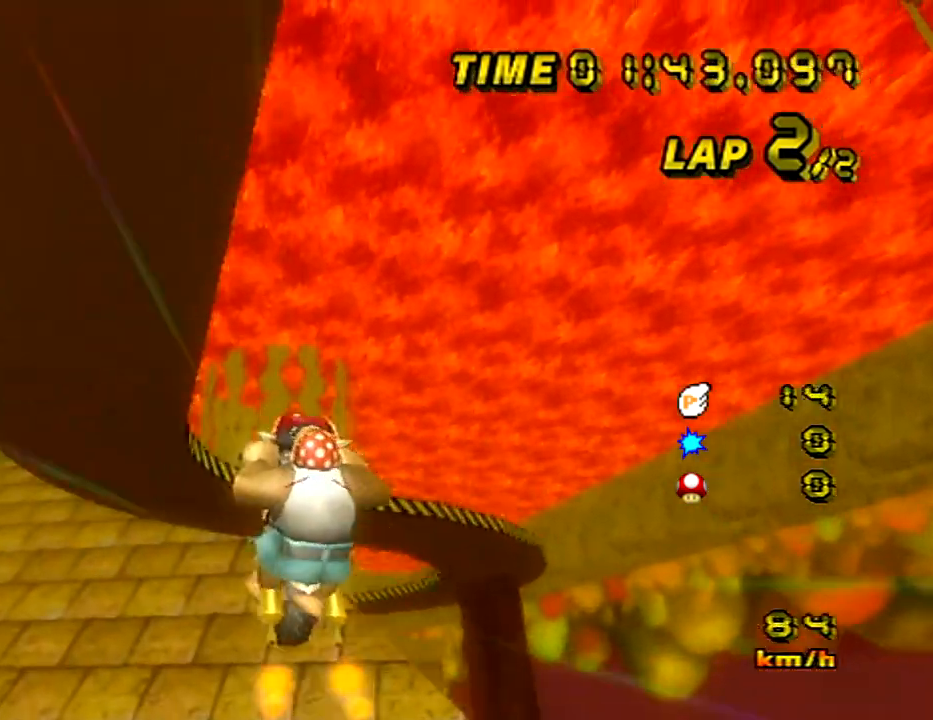
{"buttons": ["A"], "left_stick": "center", "events": []}
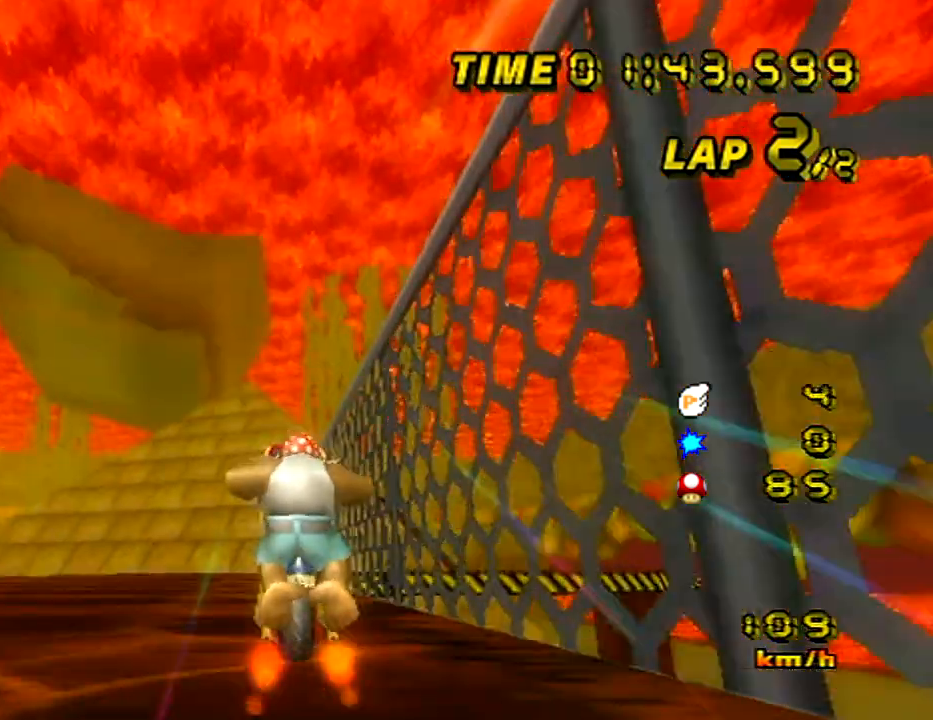
{"buttons": ["A"], "left_stick": "center", "events": [[301, "left_stick", "right"], [451, "left_stick", "center"]]}
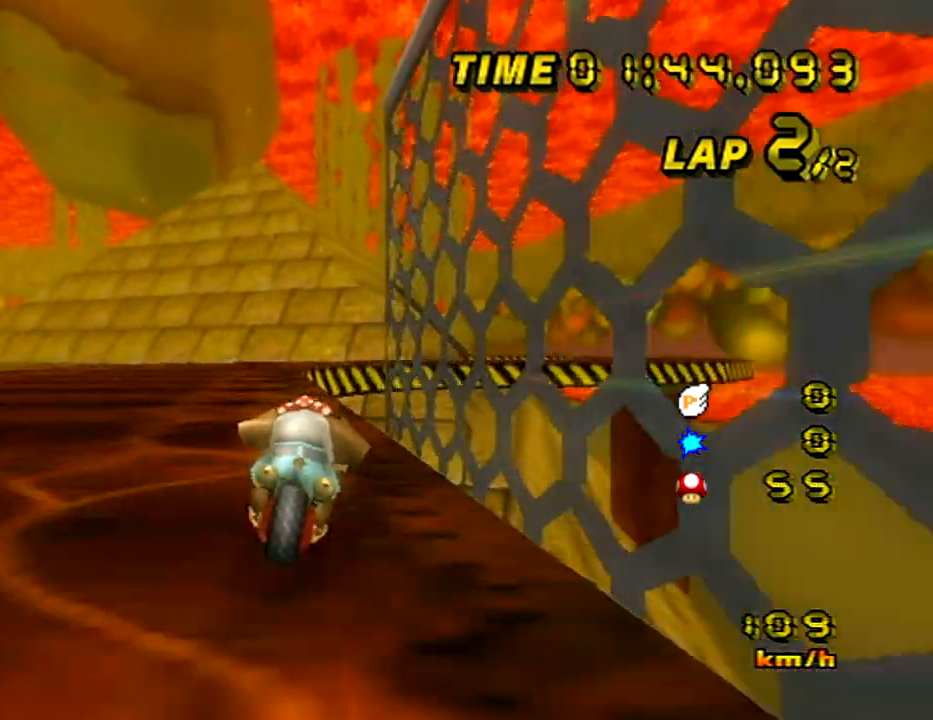
{"buttons": ["A", "R1"], "left_stick": "center", "events": [[83, "left_stick", "down-left"], [200, "left_stick", "center"], [434, "R1", "down"]]}
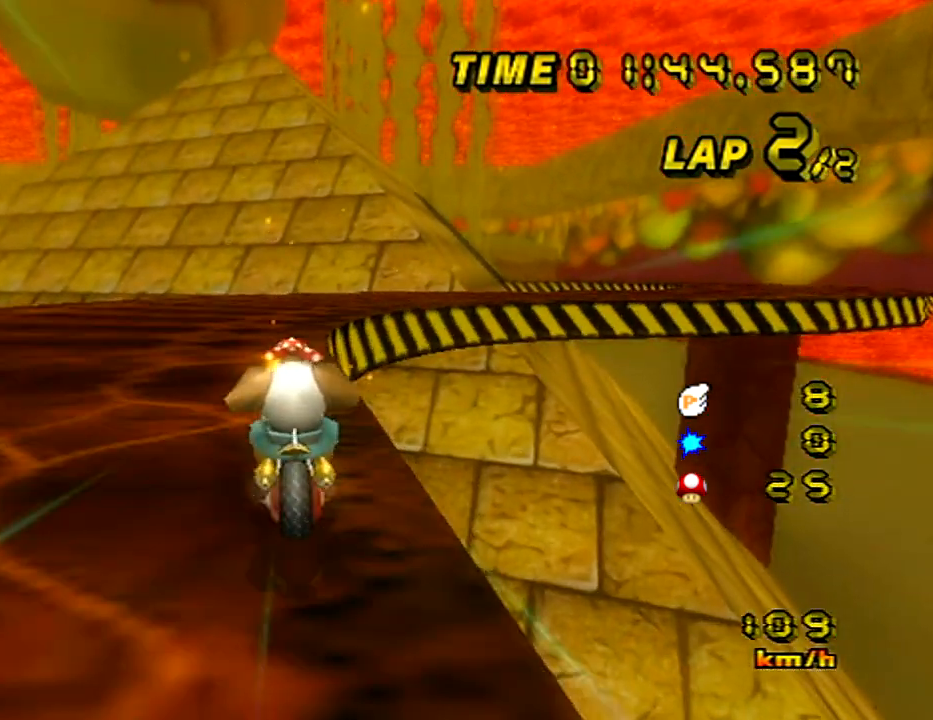
{"buttons": ["A", "R1"], "left_stick": "up-right", "events": [[167, "left_stick", "up-right"]]}
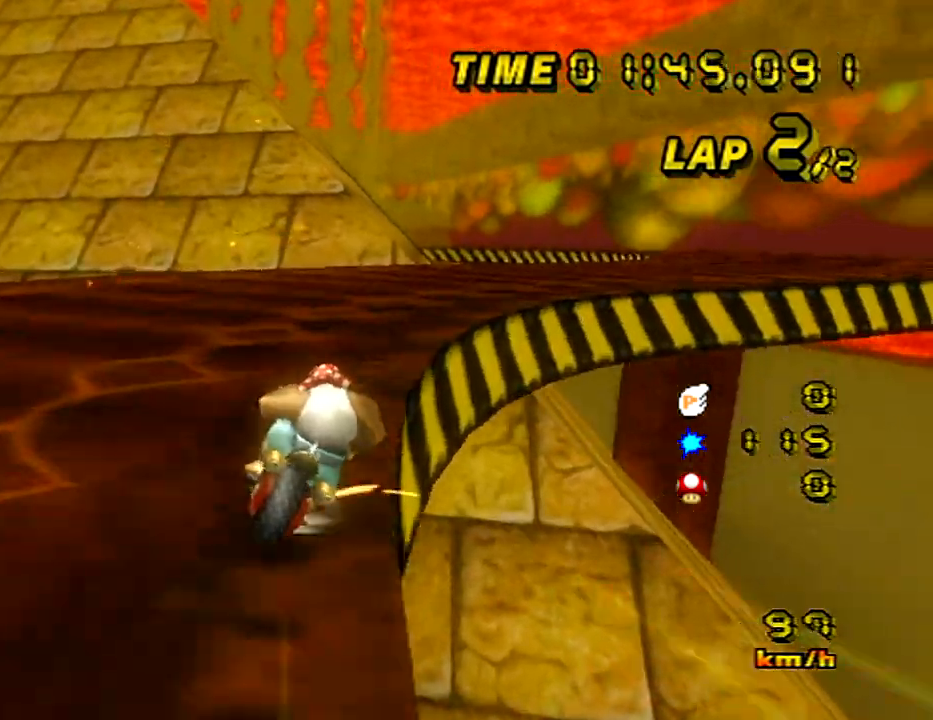
{"buttons": ["A", "R1"], "left_stick": "up-right", "events": []}
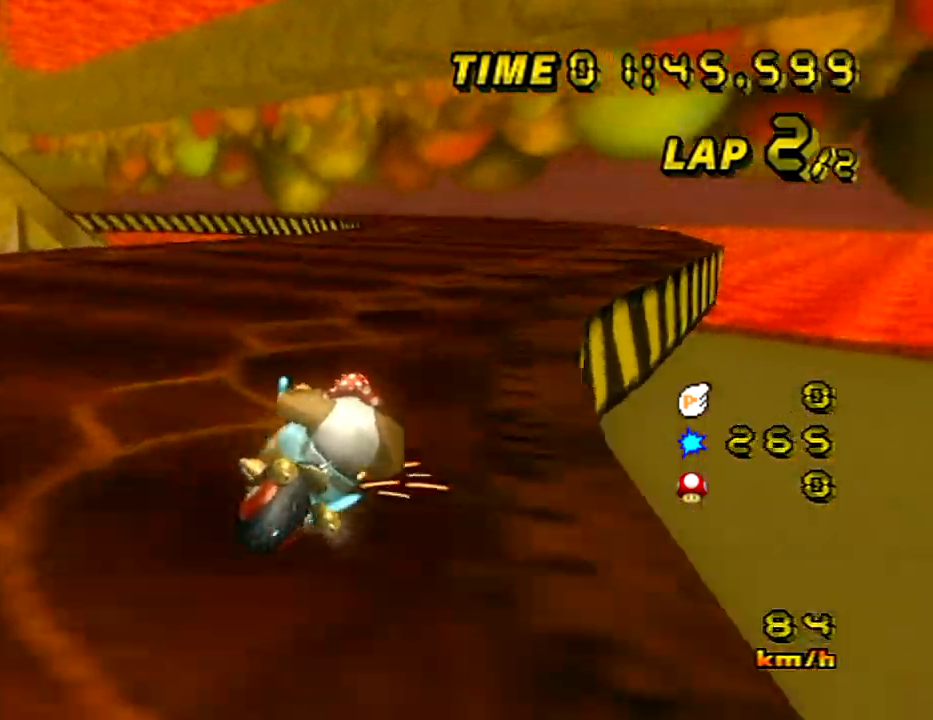
{"buttons": ["A"], "left_stick": "left", "events": [[151, "R1", "up"], [167, "left_stick", "left"]]}
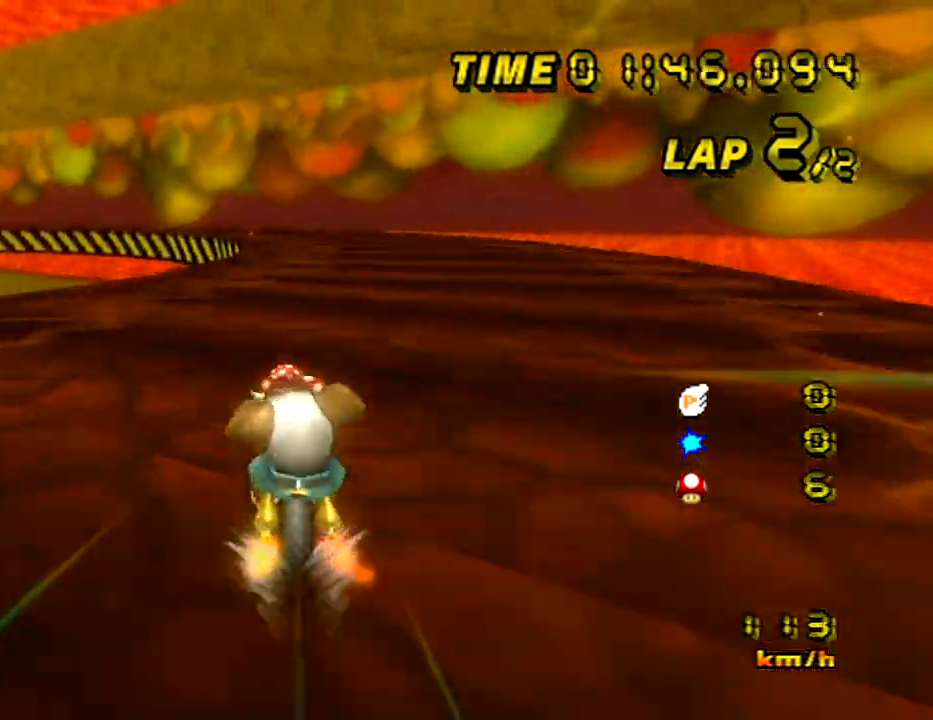
{"buttons": ["A"], "left_stick": "center", "events": [[284, "left_stick", "center"]]}
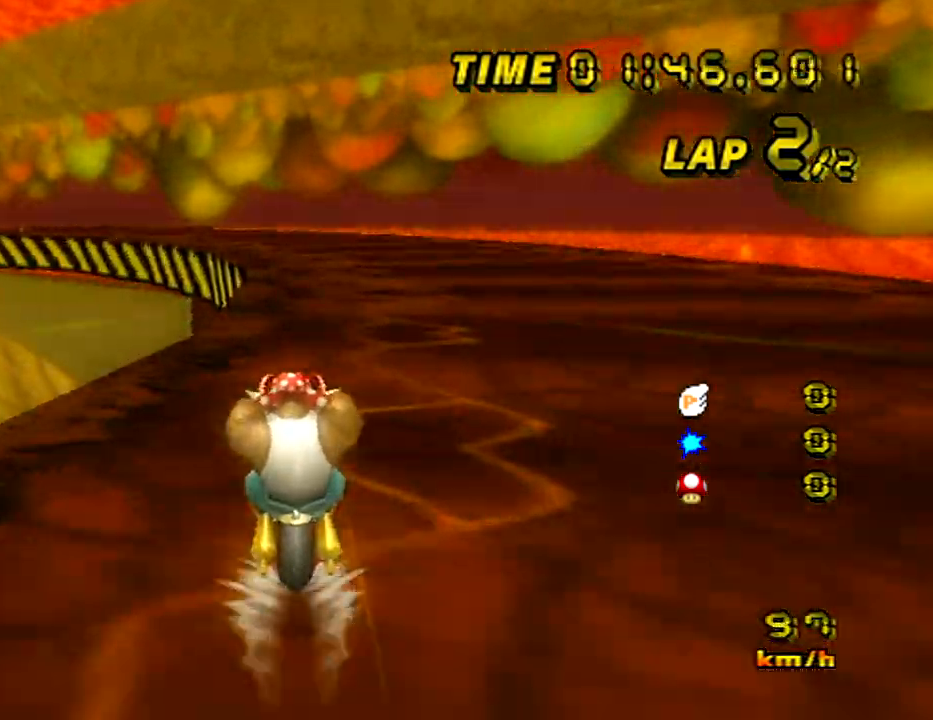
{"buttons": ["A", "R1"], "left_stick": "up", "events": [[217, "R1", "down"], [434, "left_stick", "up"]]}
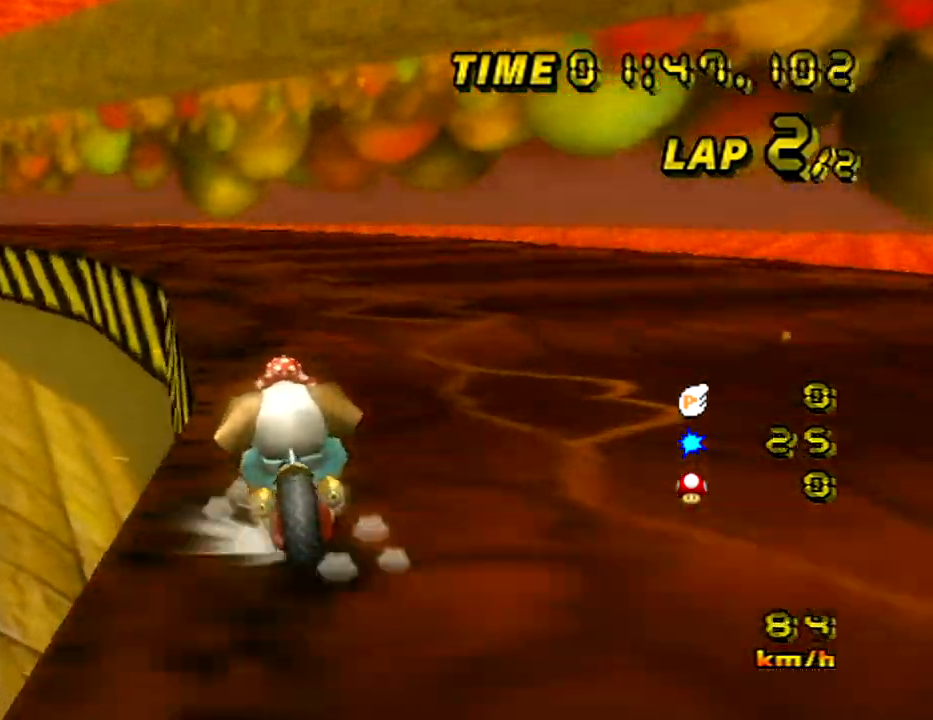
{"buttons": ["A", "R1"], "left_stick": "right", "events": [[100, "left_stick", "up-left"], [484, "left_stick", "right"]]}
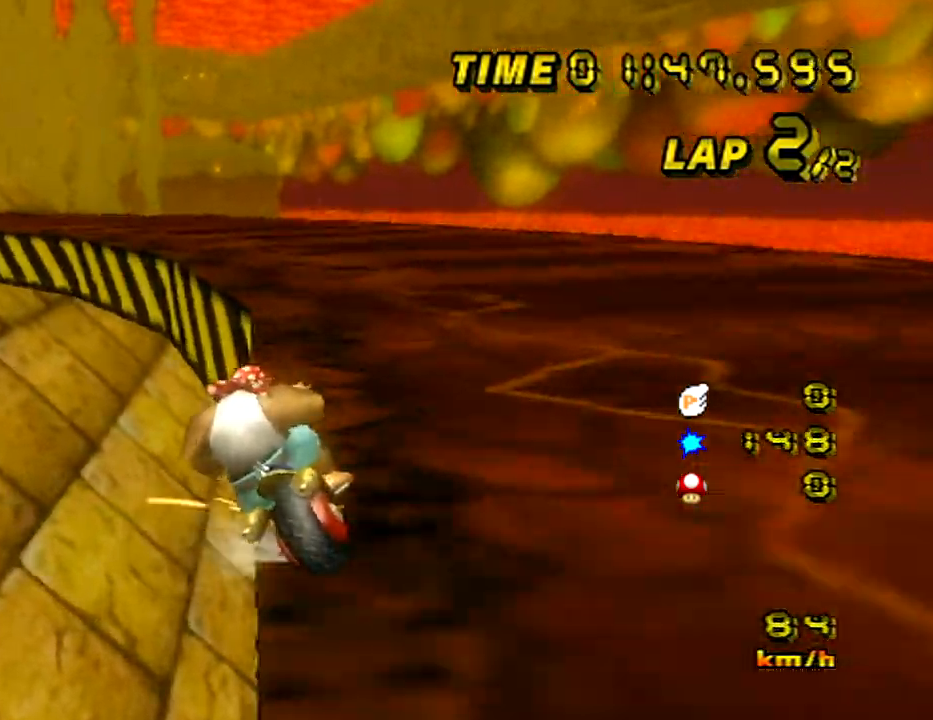
{"buttons": ["A", "R1"], "left_stick": "up-left", "events": [[217, "left_stick", "up"], [367, "left_stick", "up-left"]]}
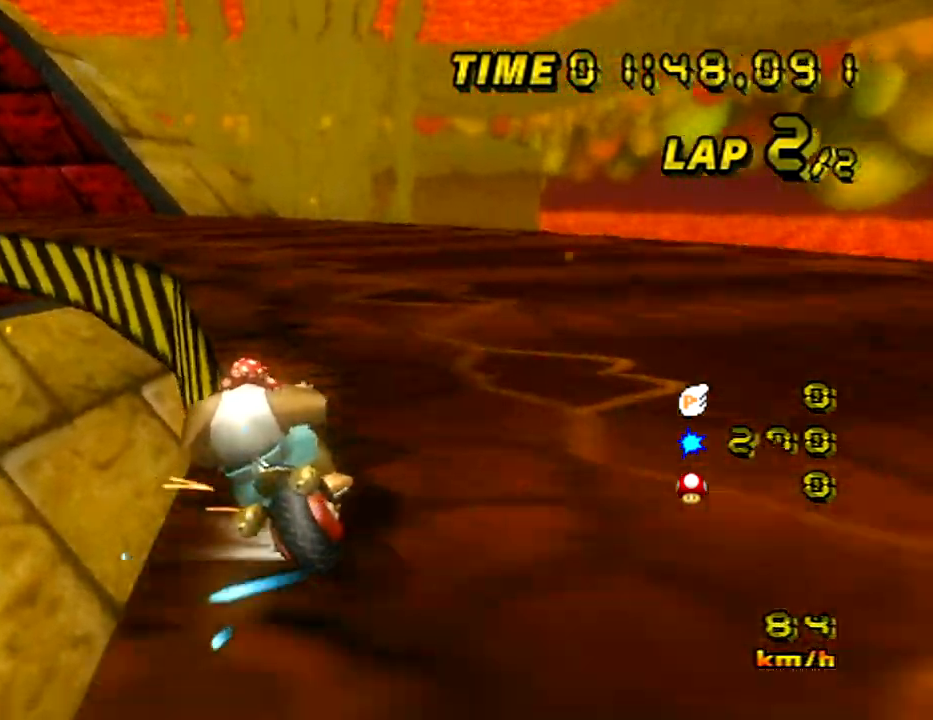
{"buttons": ["A", "R1"], "left_stick": "up-left", "events": [[133, "R1", "up"], [133, "left_stick", "center"], [167, "R1", "down"], [233, "left_stick", "left"], [367, "left_stick", "up-left"]]}
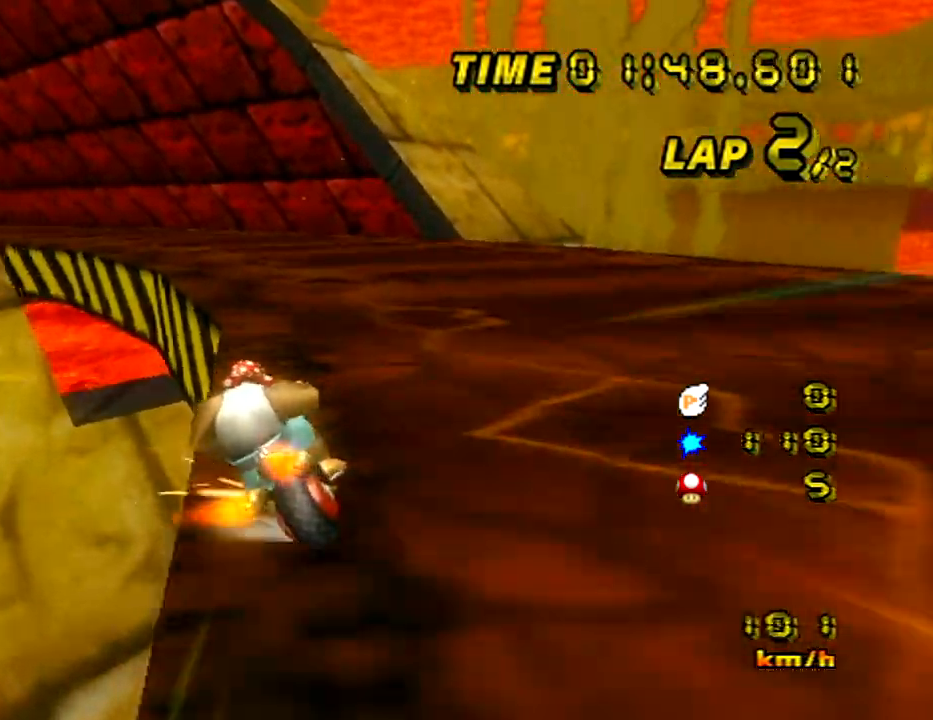
{"buttons": ["A", "R1"], "left_stick": "up", "events": [[284, "left_stick", "right"], [484, "left_stick", "up"]]}
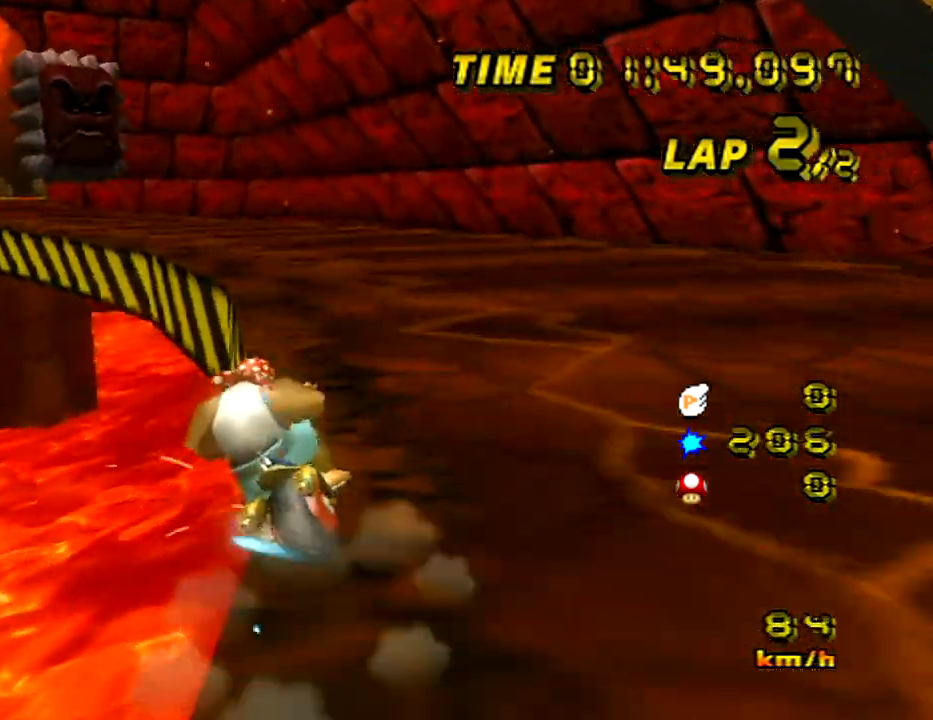
{"buttons": ["A"], "left_stick": "right", "events": [[33, "left_stick", "up-left"], [334, "R1", "up"], [367, "left_stick", "right"]]}
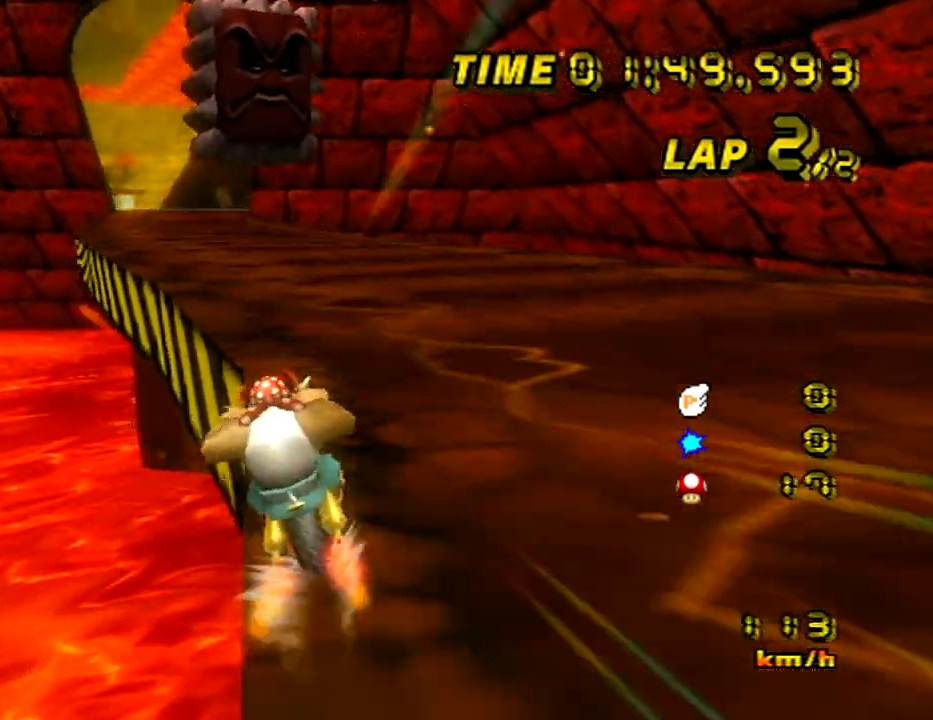
{"buttons": ["A"], "left_stick": "right", "events": [[100, "left_stick", "center"], [267, "left_stick", "left"], [367, "left_stick", "down"], [434, "left_stick", "right"]]}
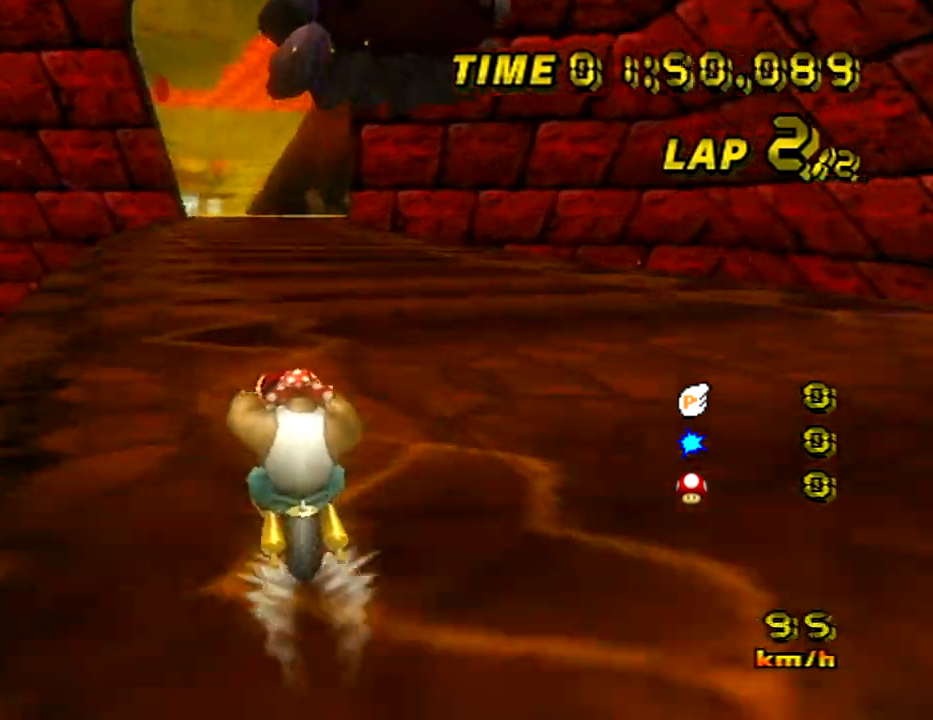
{"buttons": ["A"], "left_stick": "center", "events": [[17, "left_stick", "center"]]}
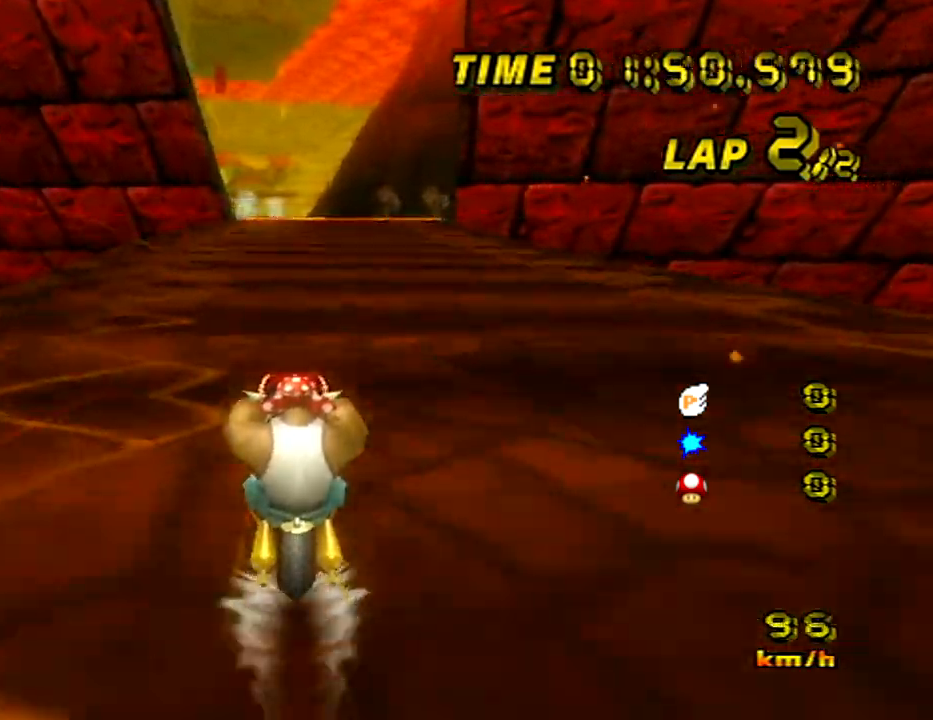
{"buttons": ["A"], "left_stick": "center", "events": []}
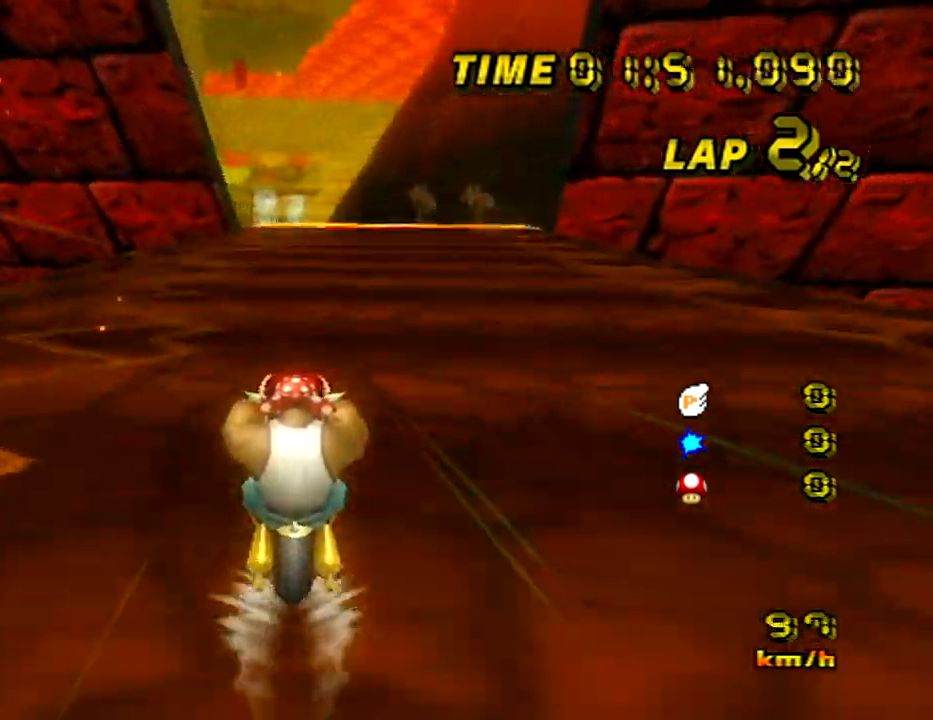
{"buttons": ["A"], "left_stick": "center", "events": []}
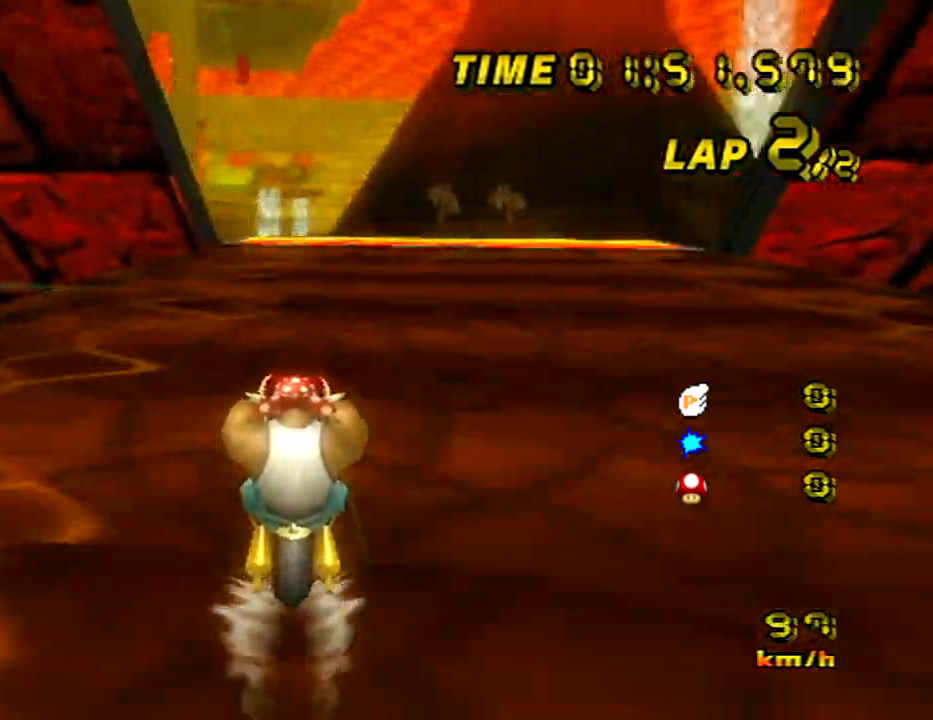
{"buttons": ["A"], "left_stick": "center", "events": []}
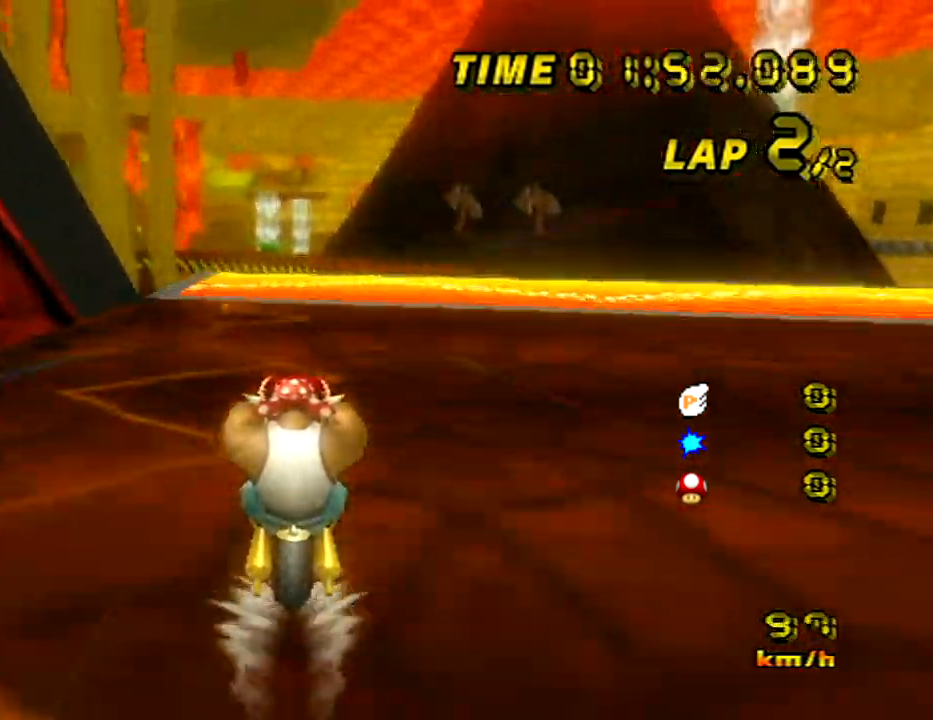
{"buttons": ["A", "R1"], "left_stick": "right", "events": [[451, "R1", "down"], [451, "left_stick", "right"]]}